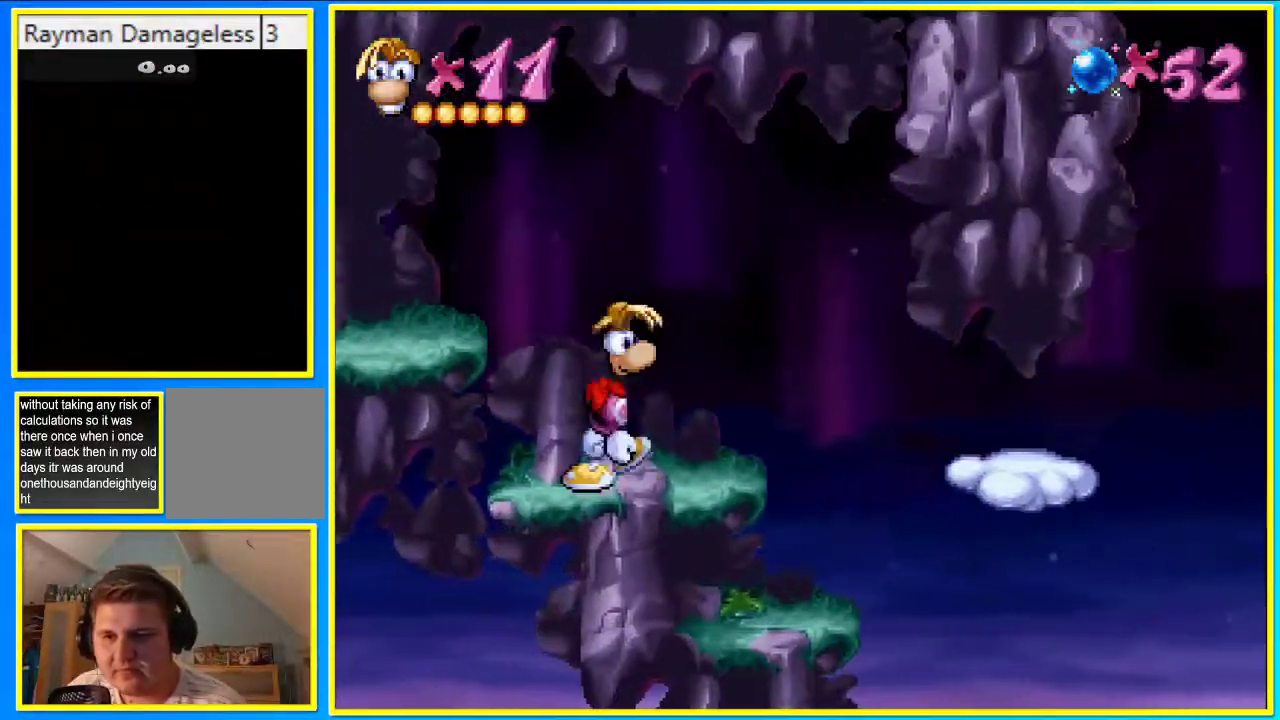
Gameplay with a controller (PlayStation layout); each line is a JSON object with the inputs held at the frame after it. "events" lists button and stick changes between this image and that frame as [ms after this image, input, new state], when the widget could be followed in between. Not read: L3 R3.
{"buttons": ["CROSS", "DPAD_RIGHT"], "left_stick": "center", "right_stick": "center", "events": [[503, "CROSS", "down"]]}
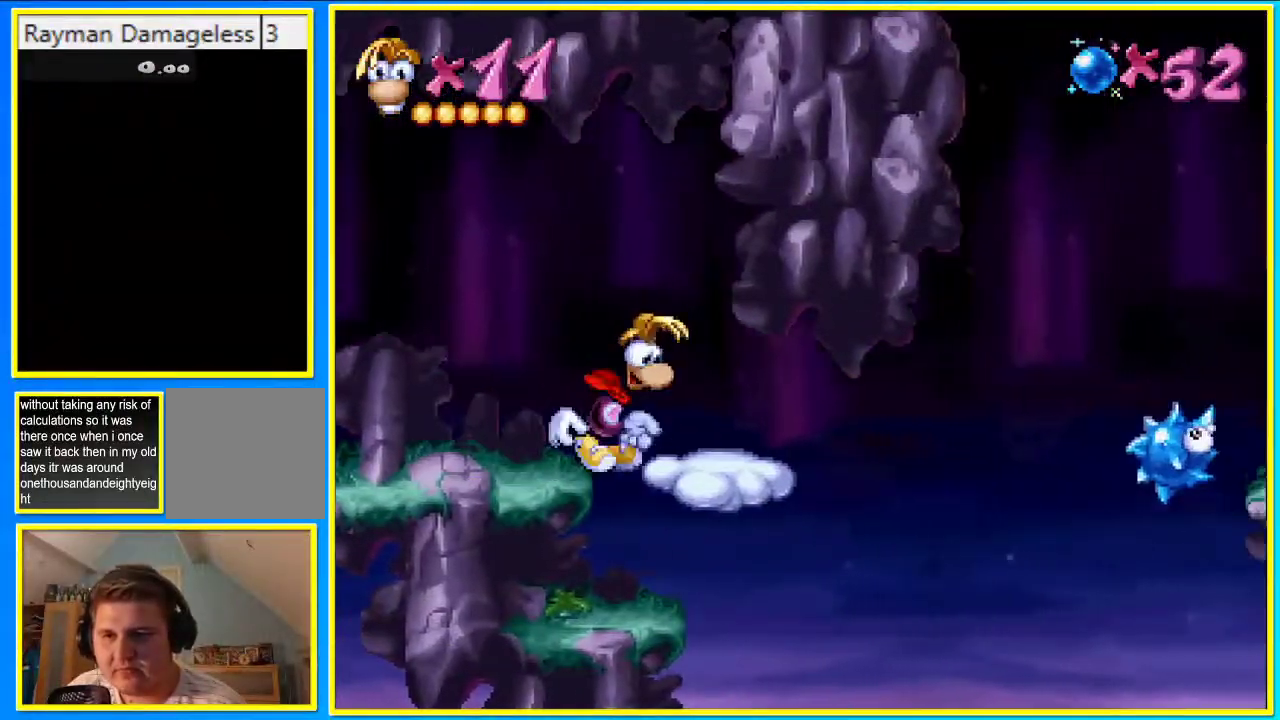
{"buttons": ["CROSS", "DPAD_RIGHT"], "left_stick": "center", "right_stick": "center", "events": []}
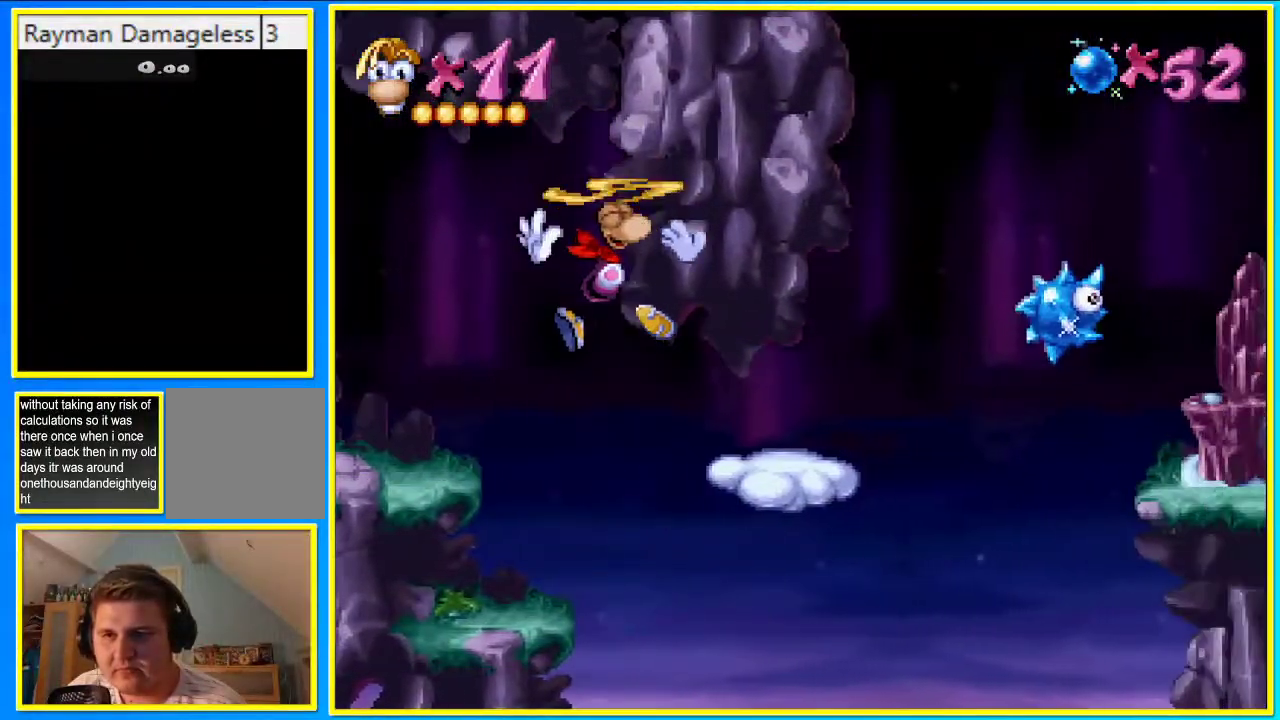
{"buttons": ["CROSS", "DPAD_RIGHT"], "left_stick": "center", "right_stick": "center", "events": []}
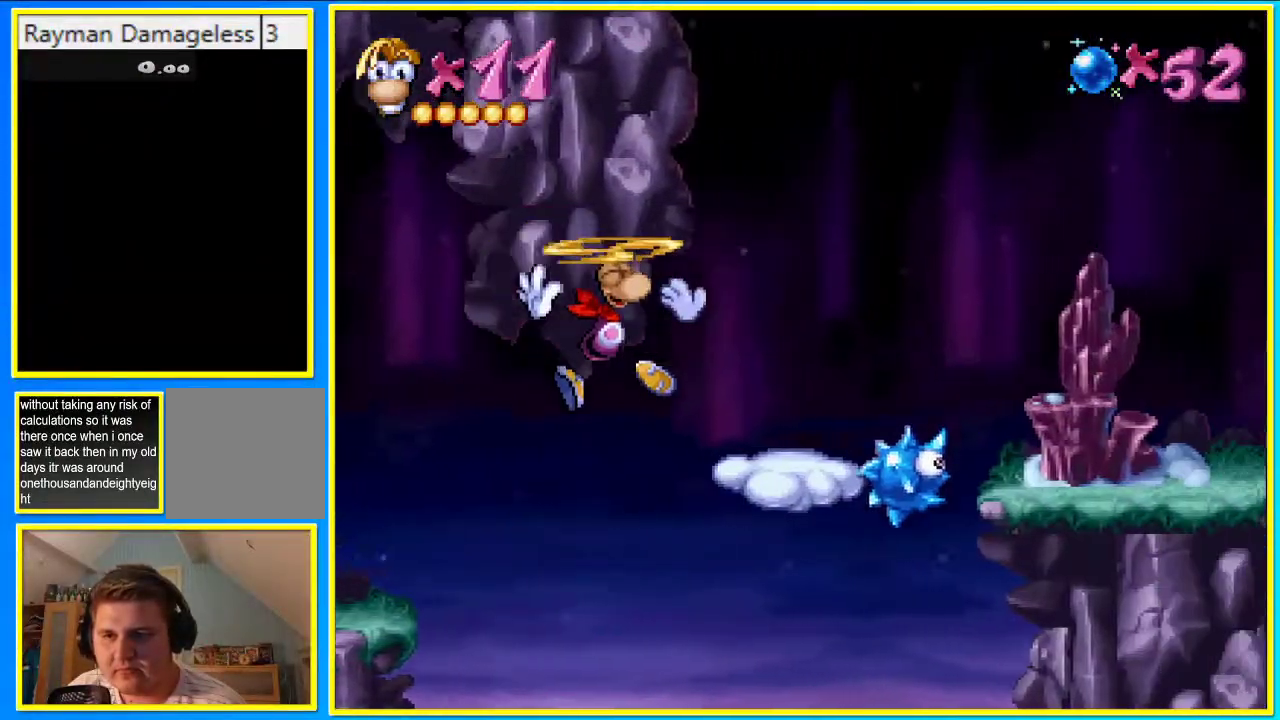
{"buttons": ["CROSS", "DPAD_RIGHT"], "left_stick": "center", "right_stick": "center", "events": [[67, "CROSS", "up"], [503, "CROSS", "down"]]}
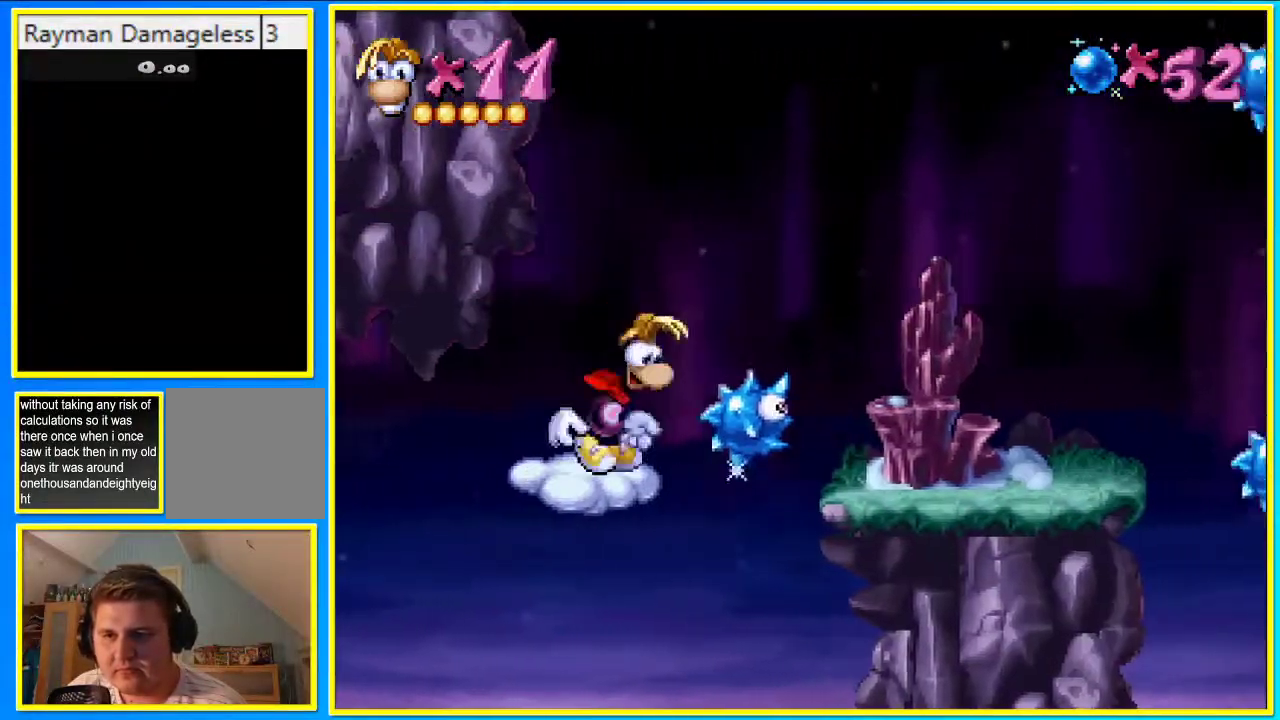
{"buttons": ["CROSS", "DPAD_RIGHT"], "left_stick": "center", "right_stick": "center", "events": [[369, "CROSS", "up"], [436, "CROSS", "down"]]}
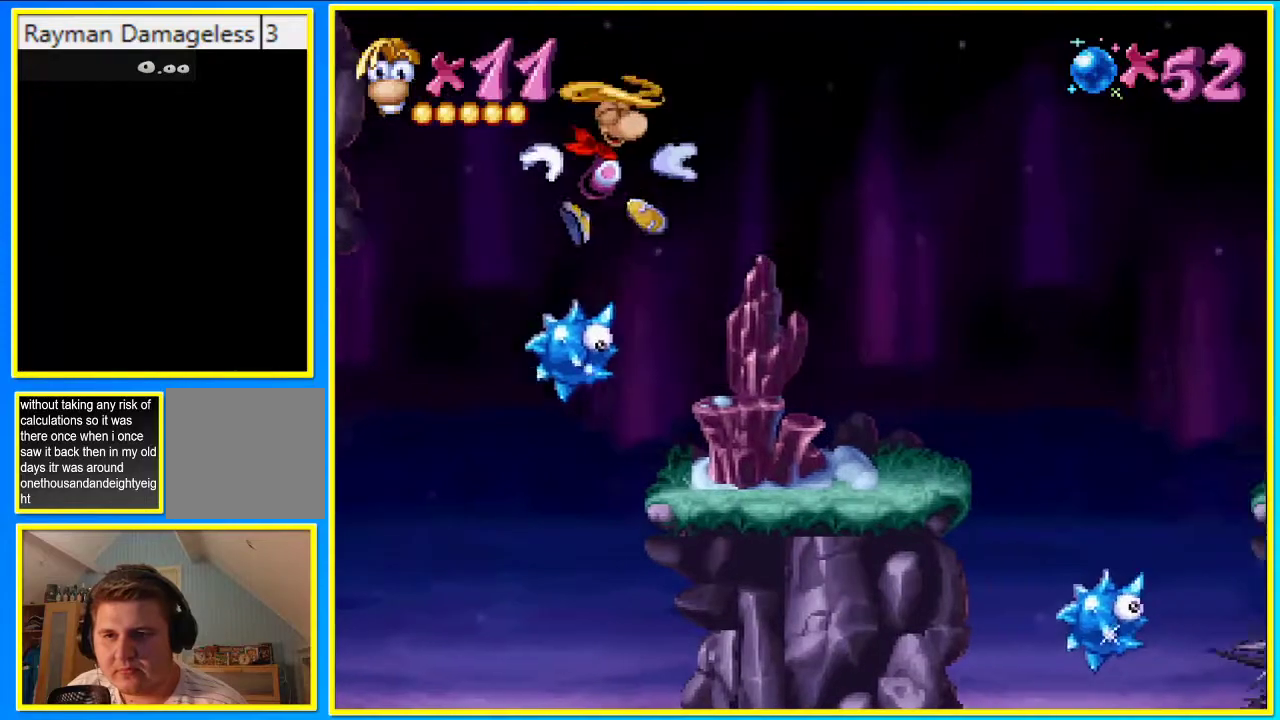
{"buttons": ["DPAD_RIGHT"], "left_stick": "center", "right_stick": "center", "events": [[34, "CROSS", "up"], [101, "CROSS", "down"], [201, "CROSS", "up"]]}
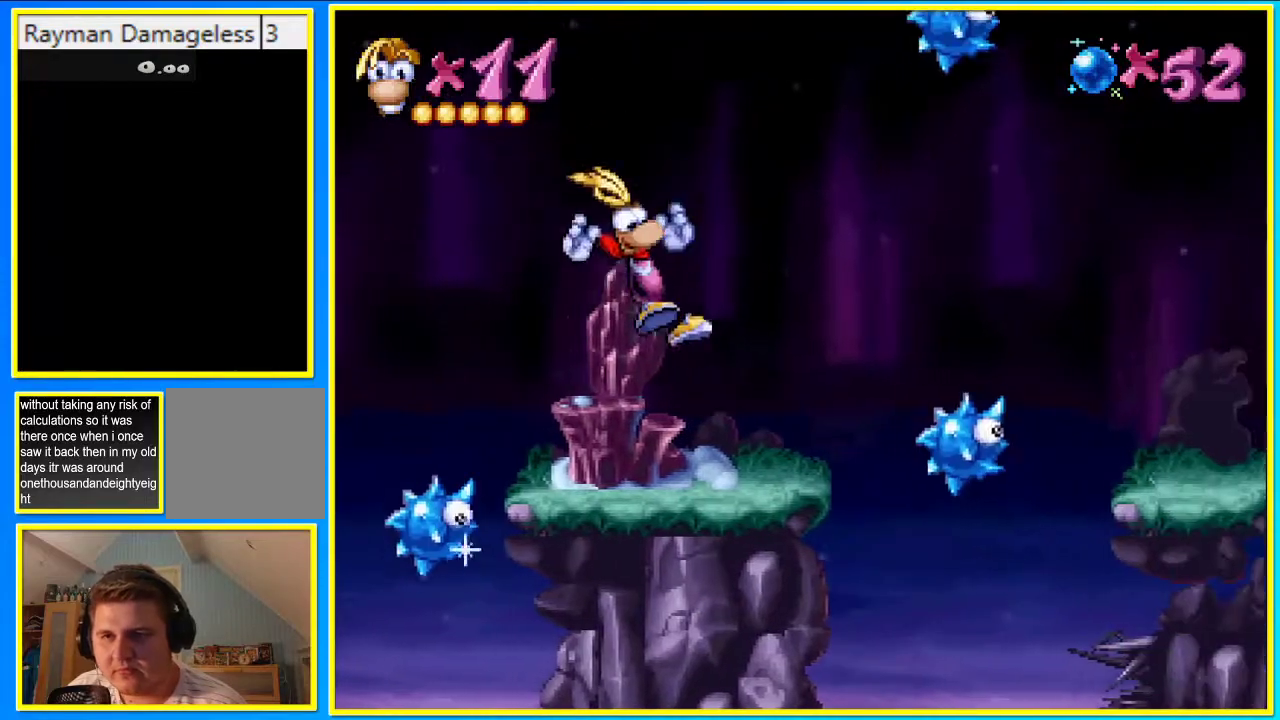
{"buttons": ["DPAD_RIGHT"], "left_stick": "center", "right_stick": "center", "events": []}
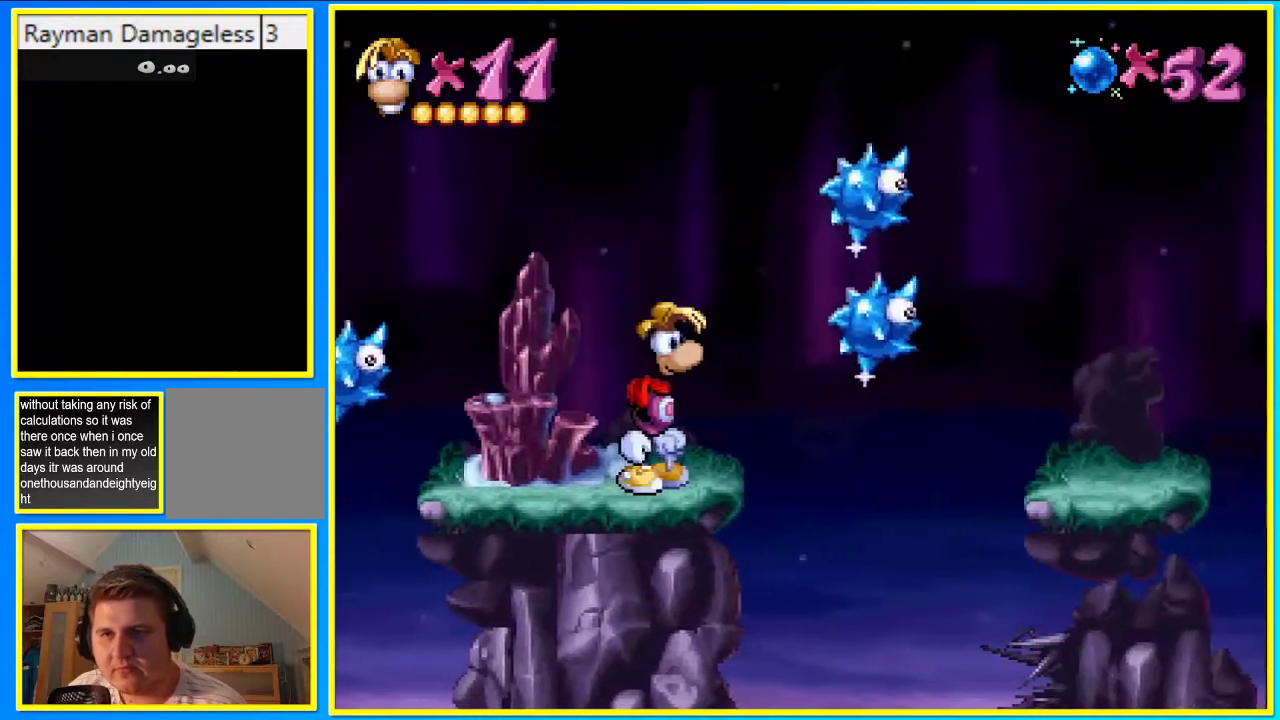
{"buttons": ["CROSS", "DPAD_RIGHT"], "left_stick": "center", "right_stick": "center", "events": [[269, "CROSS", "down"], [369, "CROSS", "up"], [470, "CROSS", "down"]]}
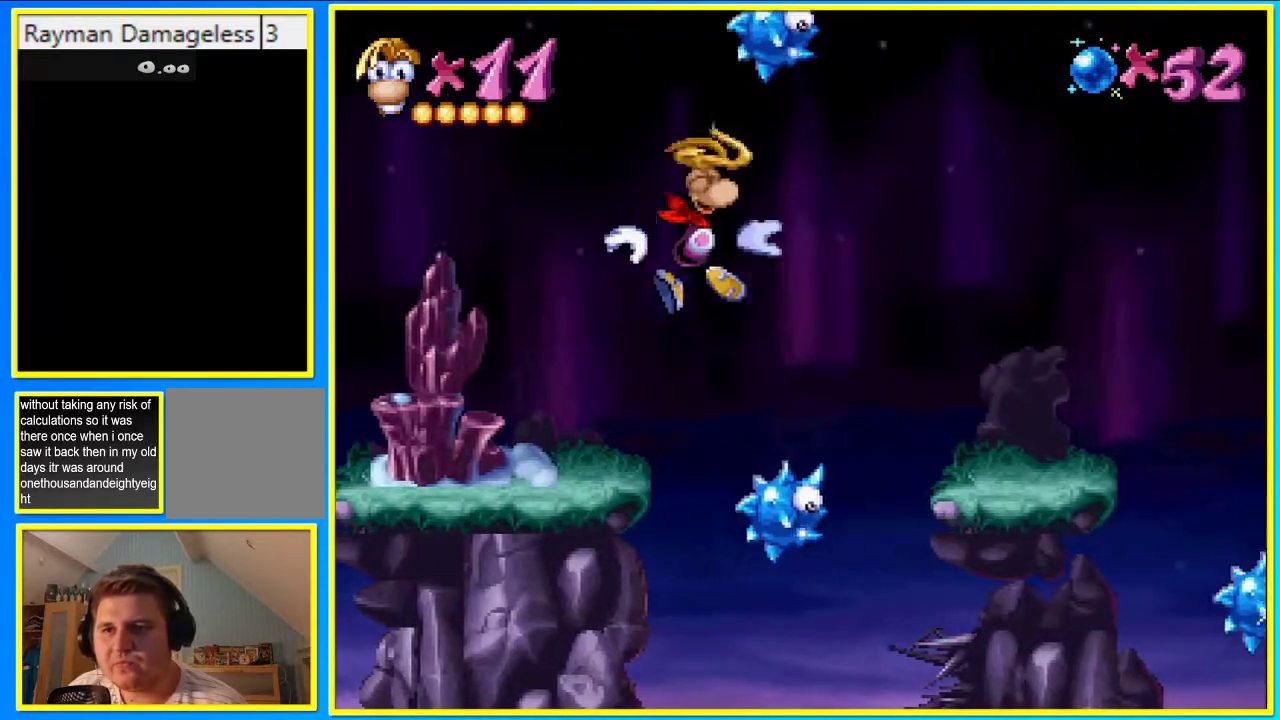
{"buttons": ["CROSS", "DPAD_RIGHT"], "left_stick": "center", "right_stick": "center", "events": [[369, "CROSS", "up"], [469, "CROSS", "down"]]}
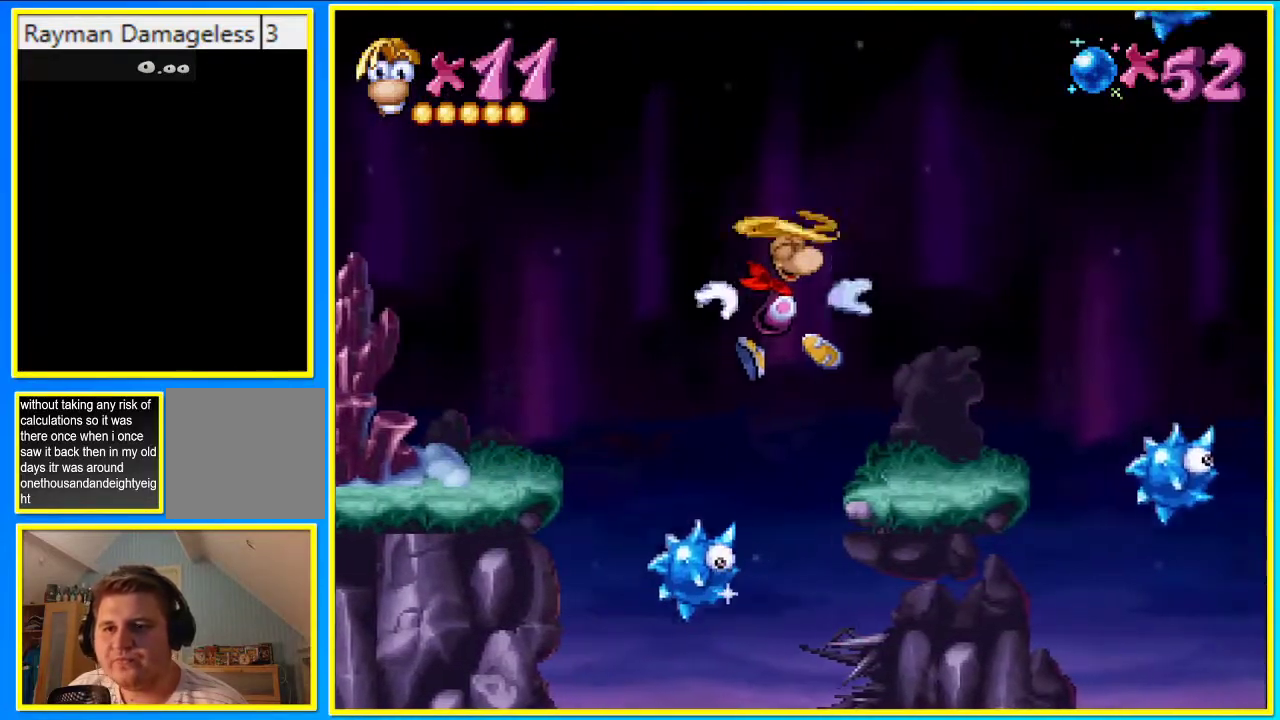
{"buttons": ["DPAD_RIGHT"], "left_stick": "center", "right_stick": "center", "events": [[67, "CROSS", "up"]]}
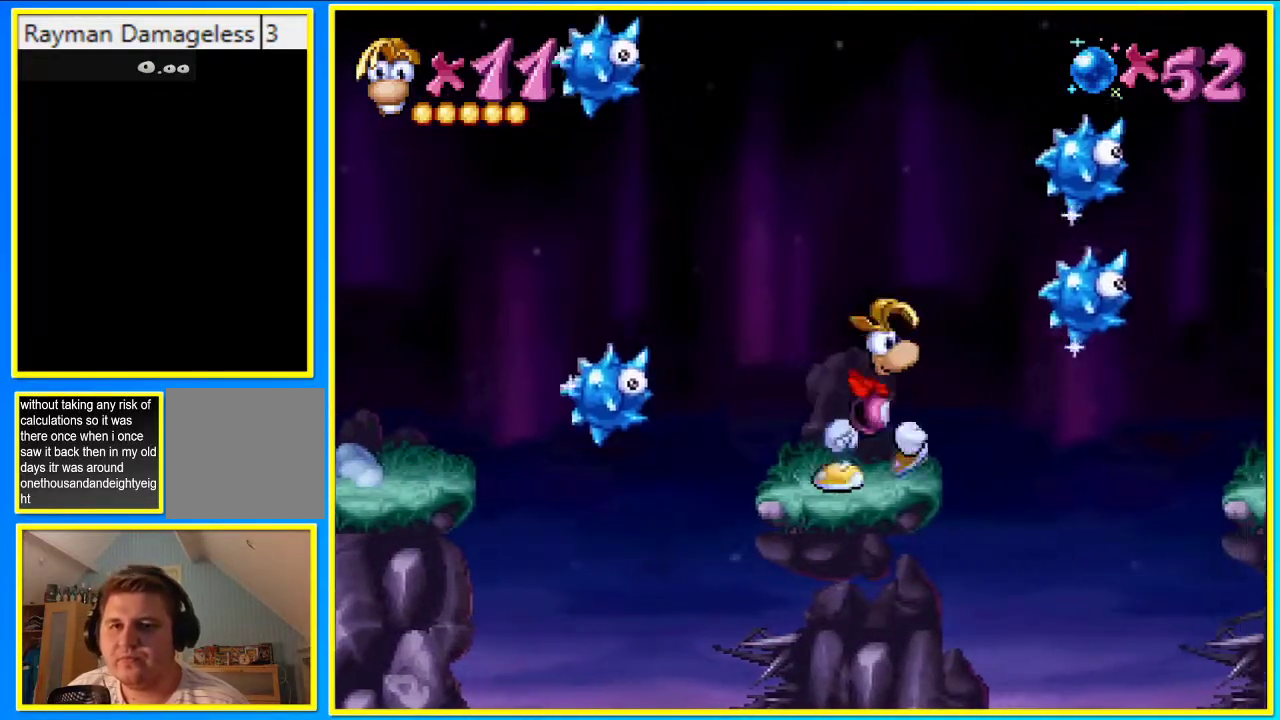
{"buttons": ["CROSS", "DPAD_RIGHT"], "left_stick": "center", "right_stick": "center", "events": [[67, "DPAD_RIGHT", "up"], [302, "CROSS", "down"], [302, "DPAD_RIGHT", "down"]]}
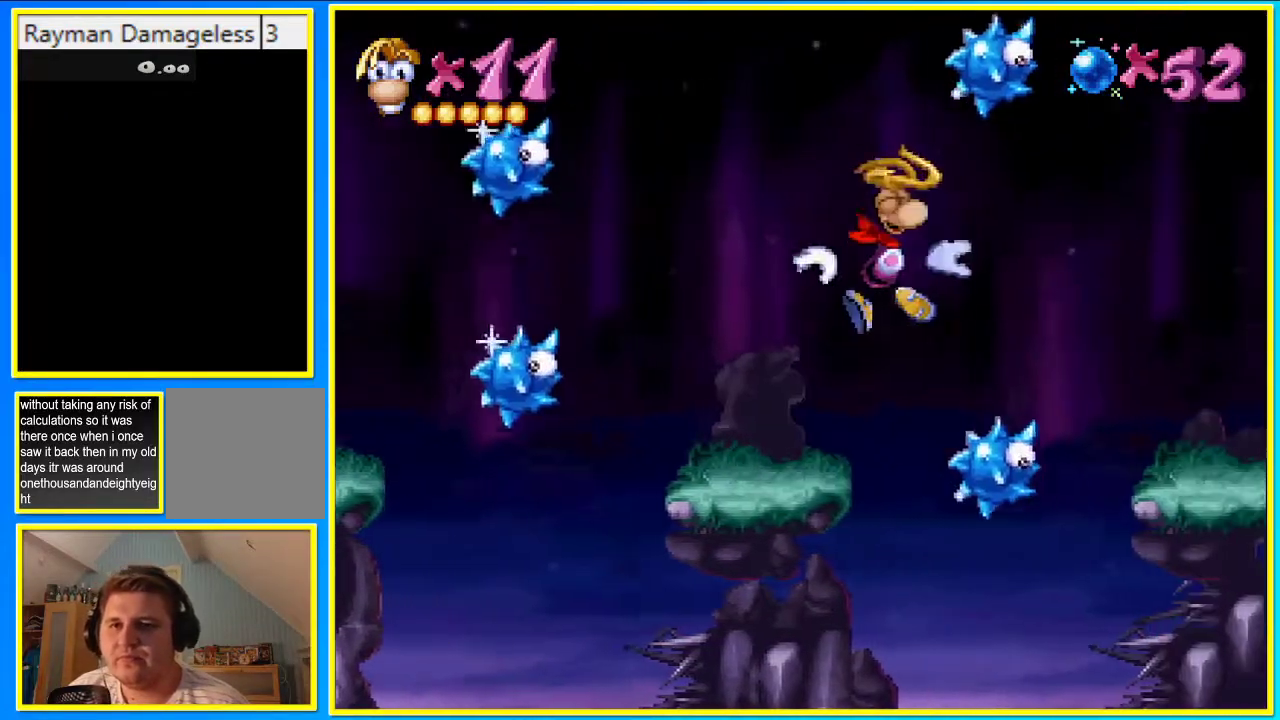
{"buttons": ["DPAD_RIGHT"], "left_stick": "center", "right_stick": "center", "events": [[369, "CROSS", "up"]]}